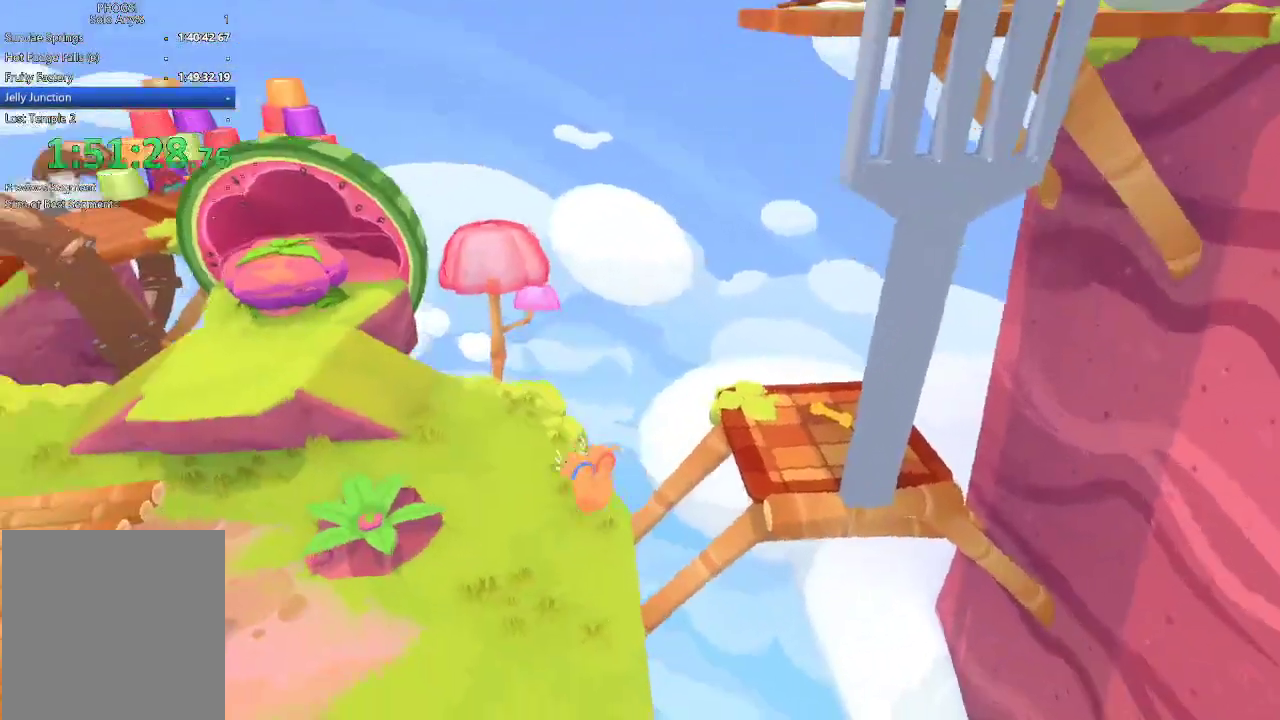
Gameplay with a controller (Xbox layout); each line is a JSON object with the inputs held at the frame after it. "events" lists button and stick changes between this image and that frame as [ms after this image, input, new state], when the widget could be followed in between.
{"buttons": [], "left_stick": "up-left", "right_stick": "up-left", "events": [[67, "L1", "down"], [100, "R1", "up"], [167, "L1", "up"], [200, "R1", "down"], [267, "R1", "up"]]}
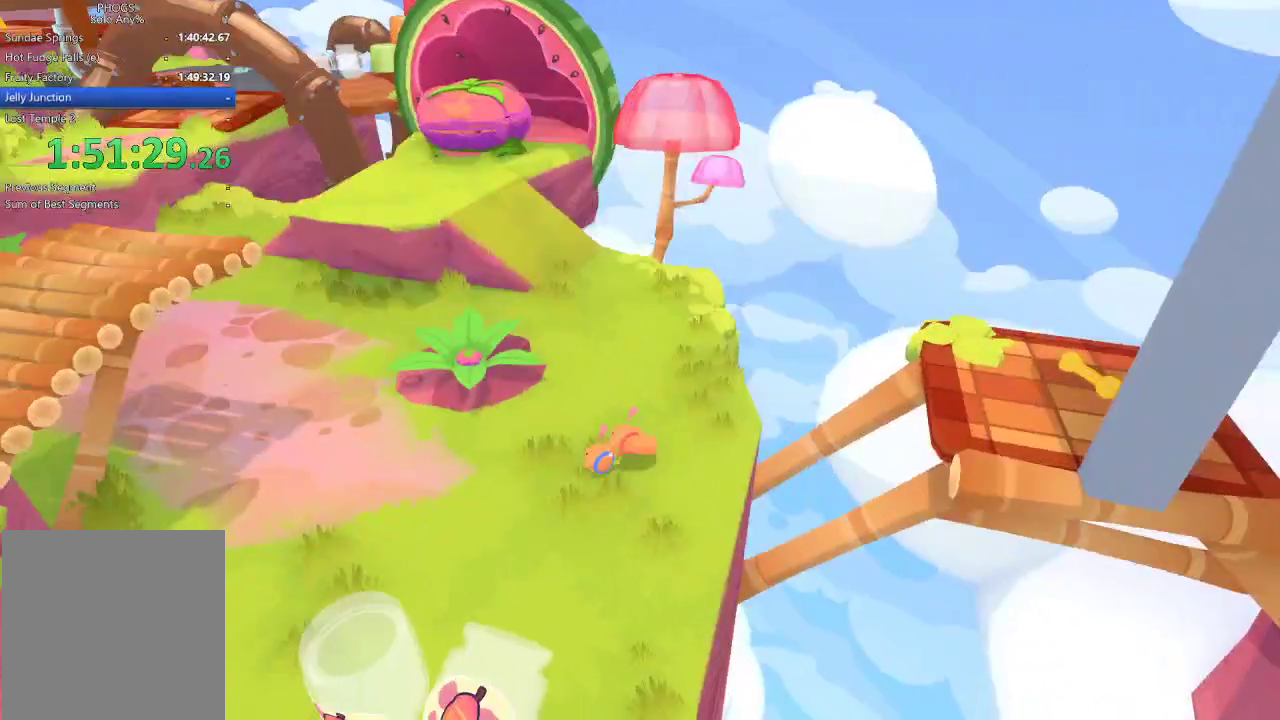
{"buttons": [], "left_stick": "up-right", "right_stick": "up", "events": [[333, "left_stick", "up"], [400, "left_stick", "up-right"], [500, "right_stick", "up"]]}
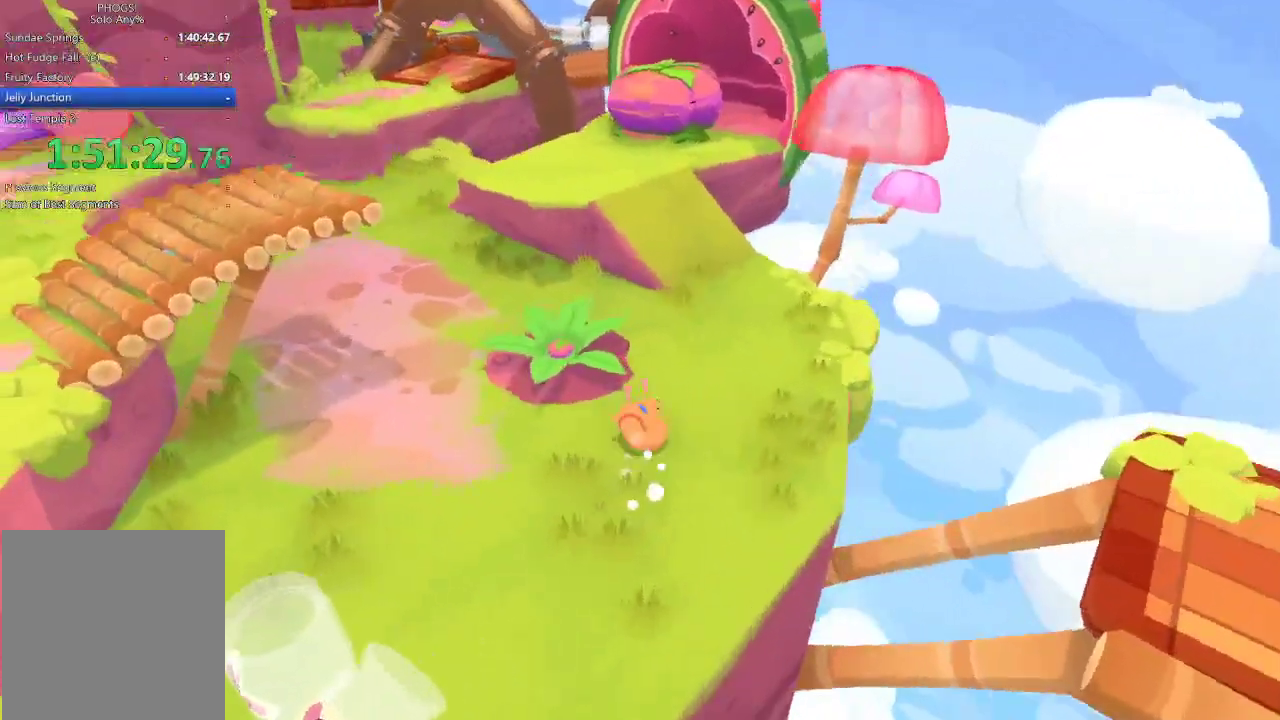
{"buttons": [], "left_stick": "up", "right_stick": "up", "events": [[100, "left_stick", "up"], [200, "left_stick", "up-left"], [200, "right_stick", "up-left"], [367, "left_stick", "up"], [467, "right_stick", "up"]]}
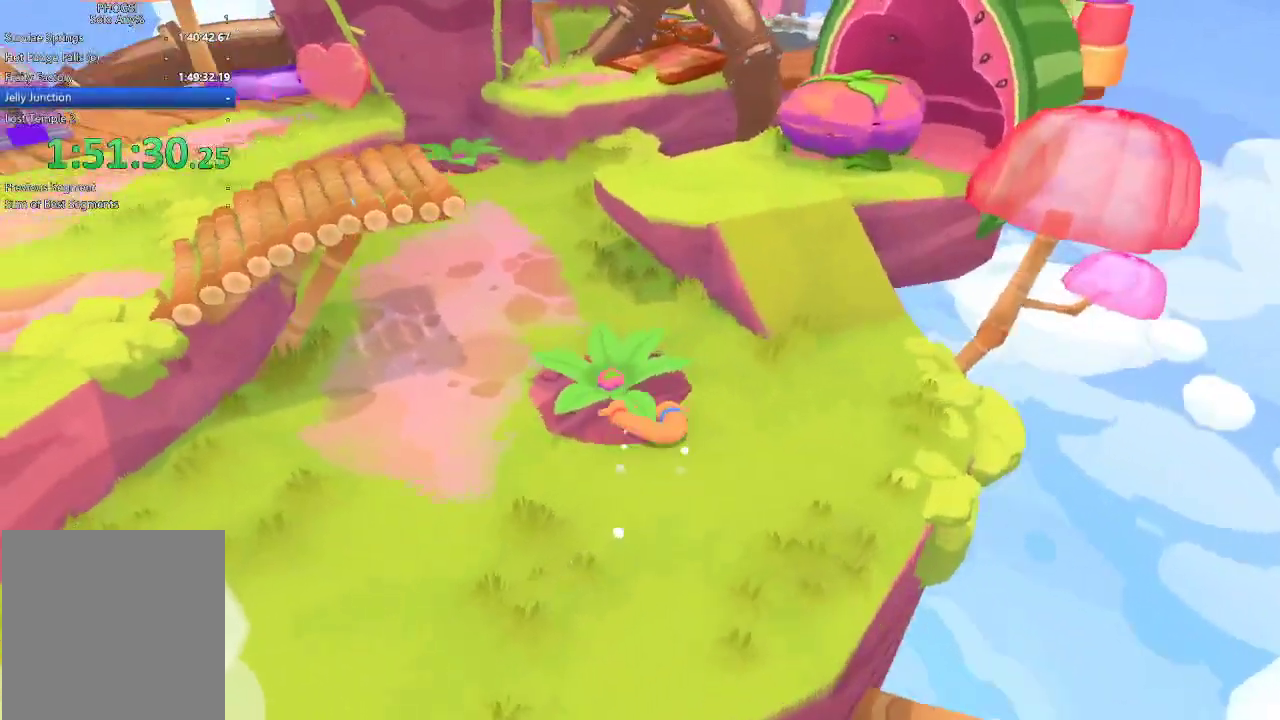
{"buttons": [], "left_stick": "up-left", "right_stick": "up", "events": [[167, "left_stick", "up-left"], [300, "right_stick", "center"], [400, "right_stick", "up"]]}
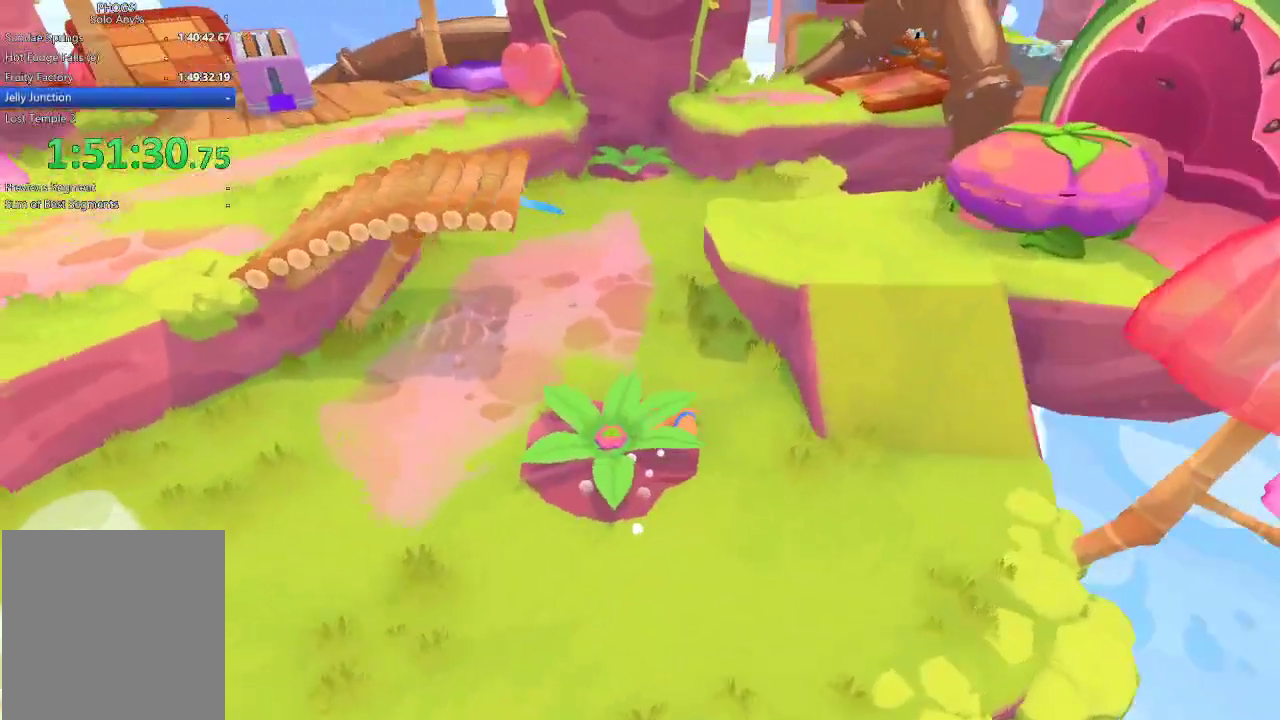
{"buttons": [], "left_stick": "up", "right_stick": "up-right", "events": [[100, "left_stick", "up"], [200, "right_stick", "center"], [300, "right_stick", "up"], [400, "left_stick", "up-left"], [467, "left_stick", "up"], [467, "right_stick", "up-right"]]}
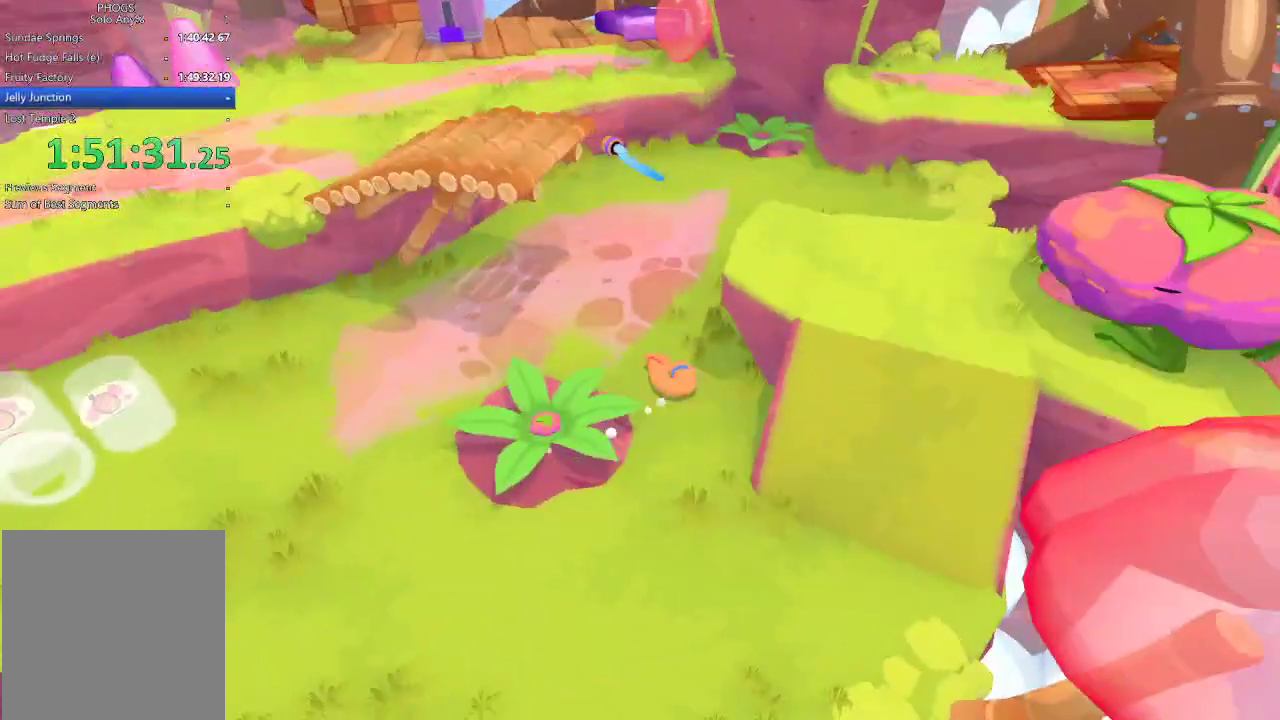
{"buttons": [], "left_stick": "up", "right_stick": "center", "events": [[67, "right_stick", "center"]]}
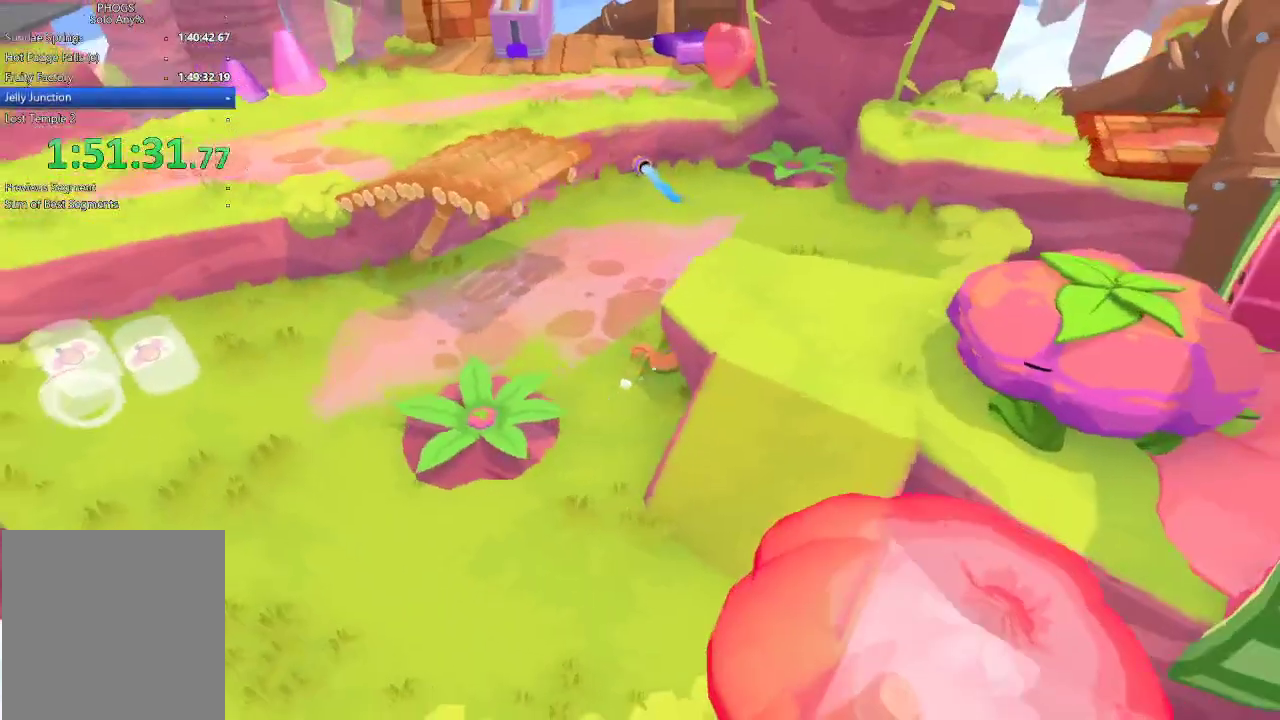
{"buttons": [], "left_stick": "right", "right_stick": "center", "events": [[167, "left_stick", "up-right"], [400, "left_stick", "right"]]}
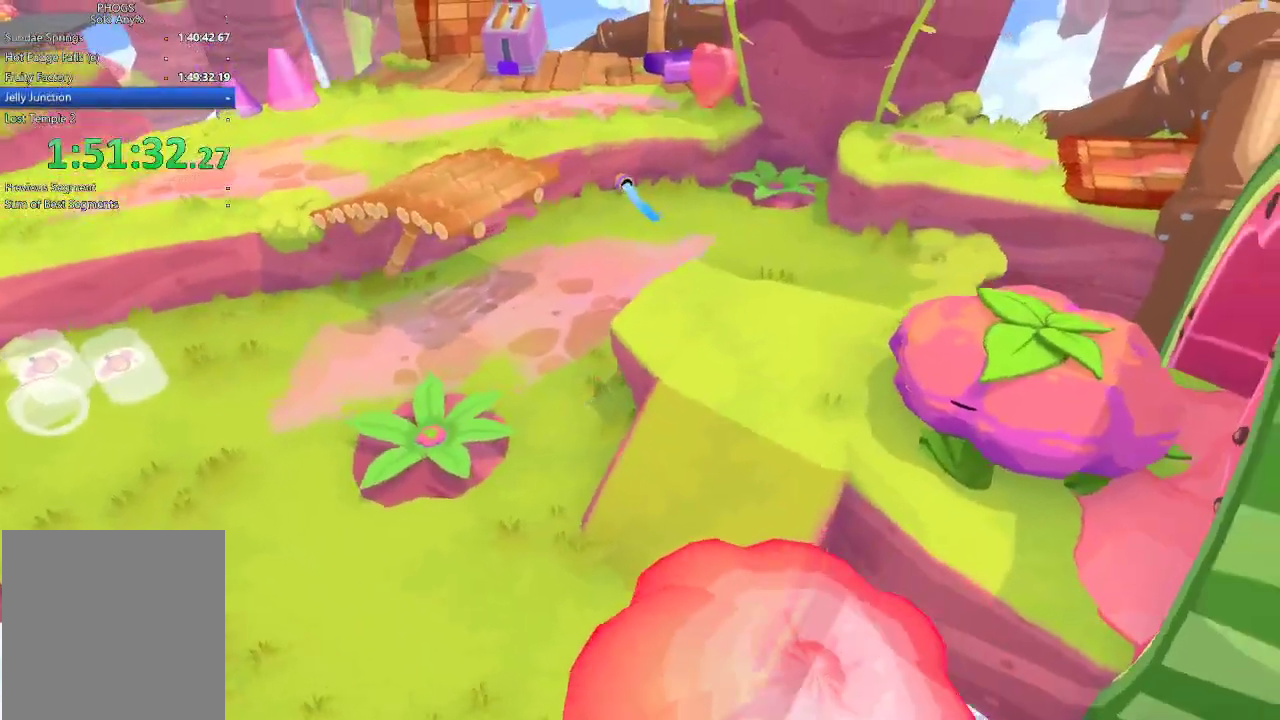
{"buttons": [], "left_stick": "up-right", "right_stick": "center", "events": [[133, "left_stick", "up-right"]]}
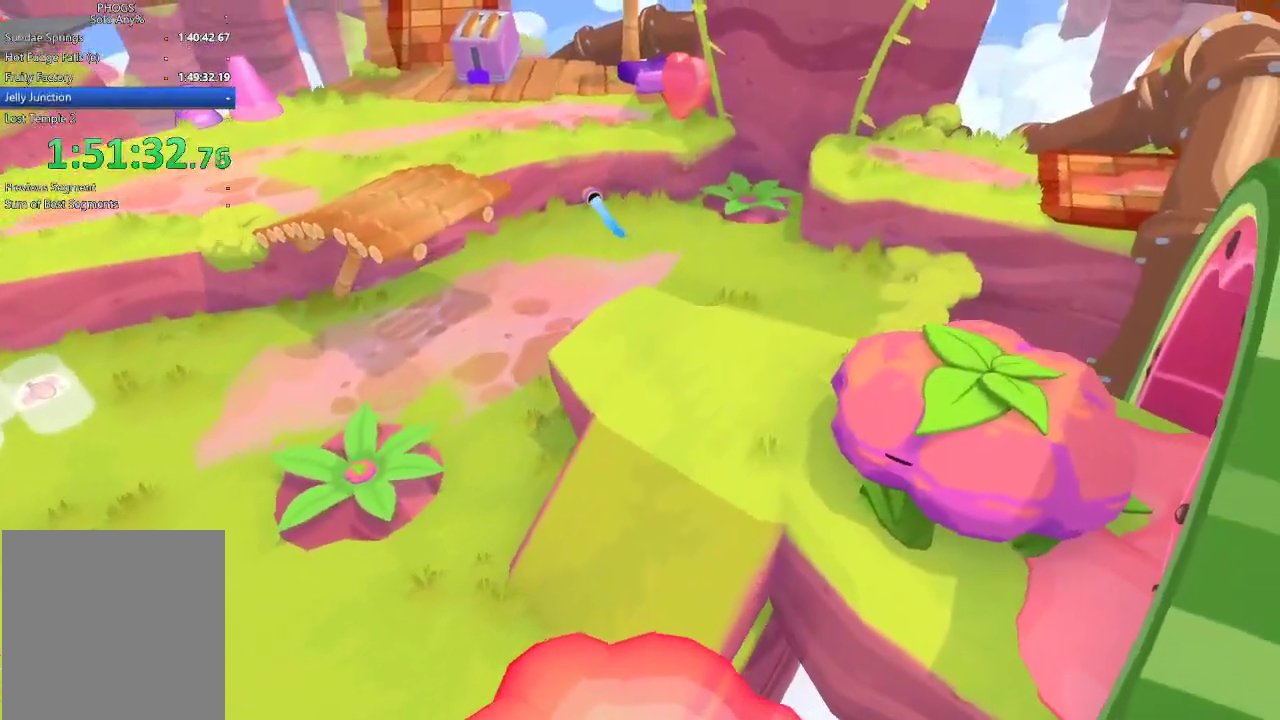
{"buttons": [], "left_stick": "right", "right_stick": "center", "events": [[333, "left_stick", "right"]]}
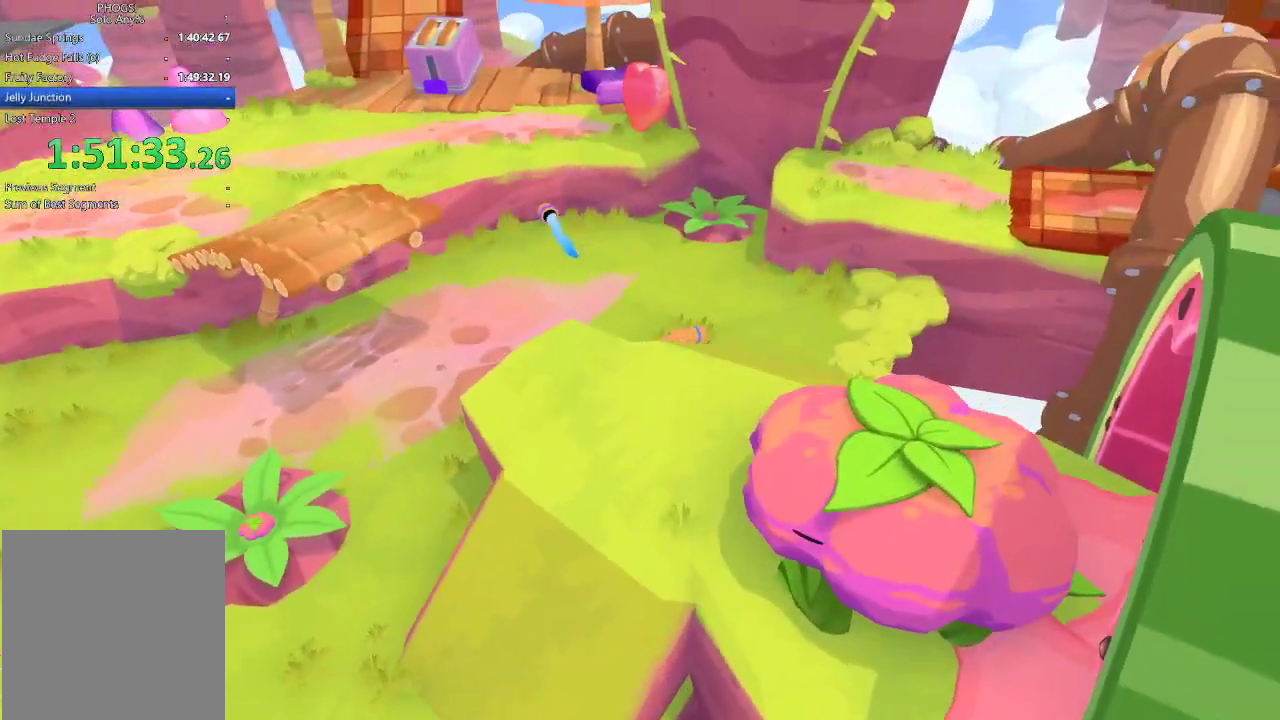
{"buttons": [], "left_stick": "up-right", "right_stick": "center", "events": [[300, "left_stick", "up-right"]]}
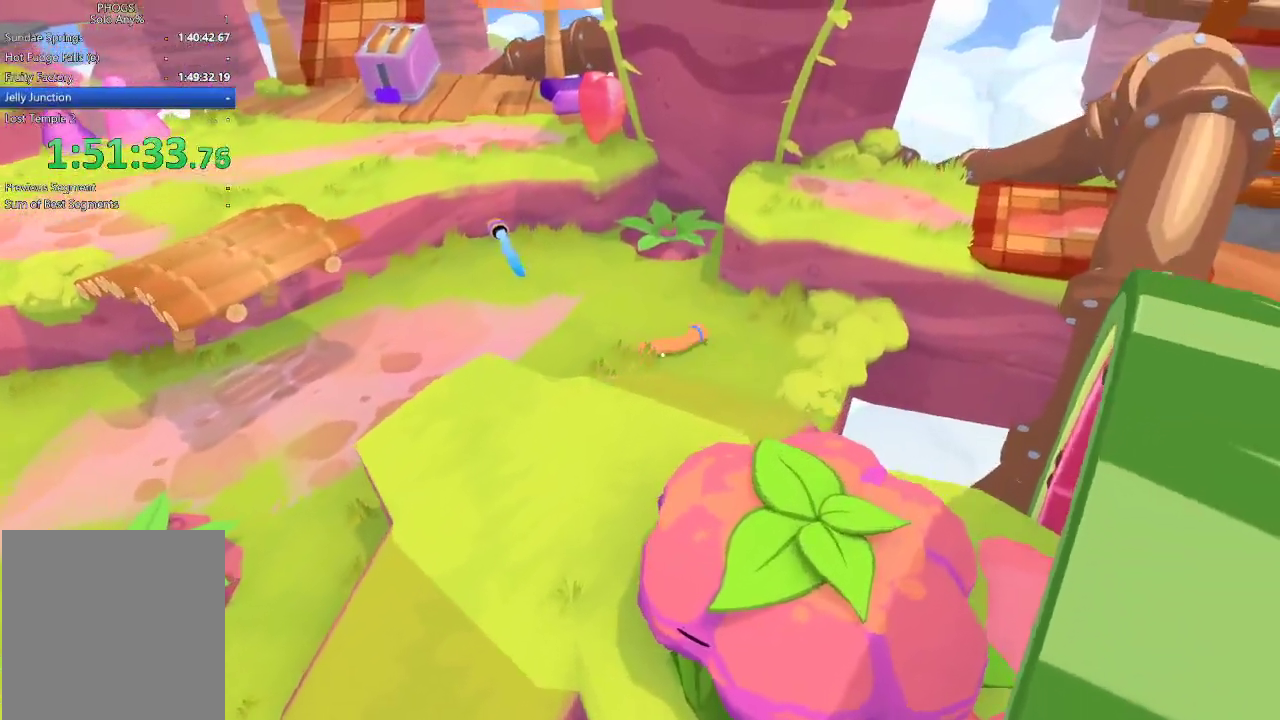
{"buttons": ["L2"], "left_stick": "up-right", "right_stick": "center", "events": [[267, "L2", "down"], [267, "left_stick", "right"], [333, "L1", "down"], [367, "left_stick", "up-right"], [433, "L1", "up"]]}
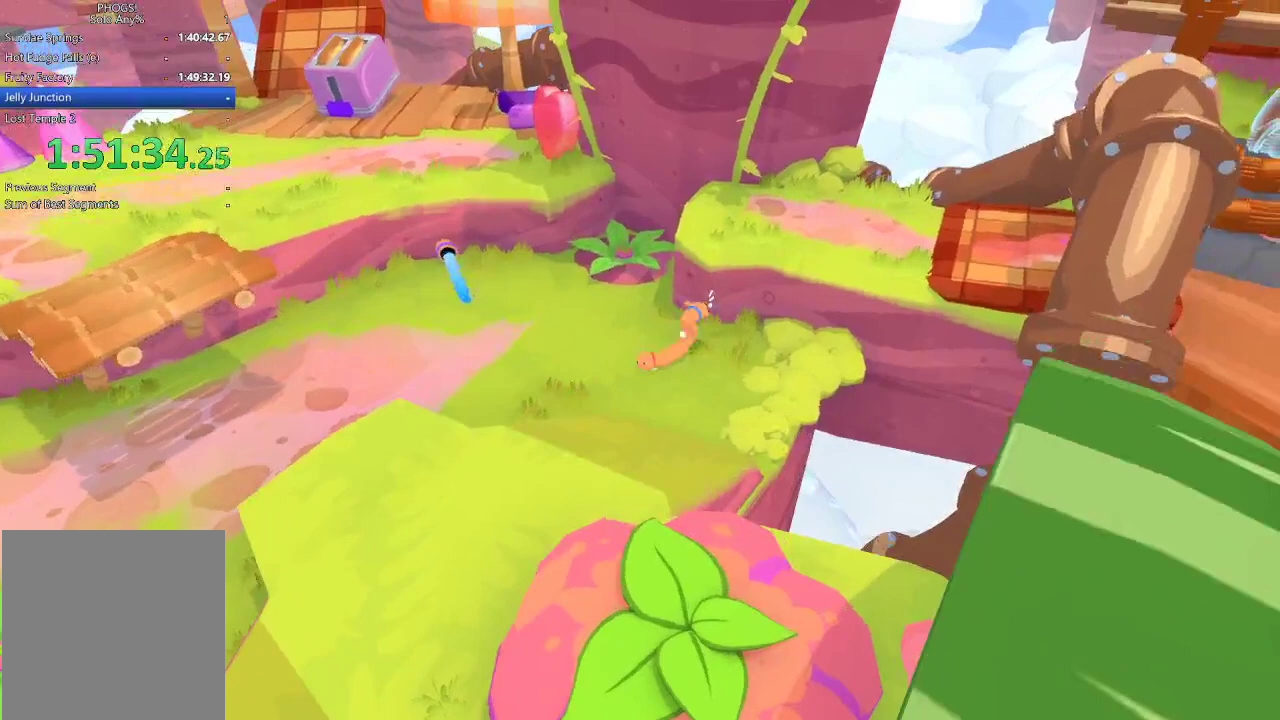
{"buttons": ["L1", "L2", "L3"], "left_stick": "up", "right_stick": "center", "events": [[67, "L1", "down"], [267, "L1", "up"], [367, "L1", "down"], [433, "left_stick", "up"], [467, "L3", "down"]]}
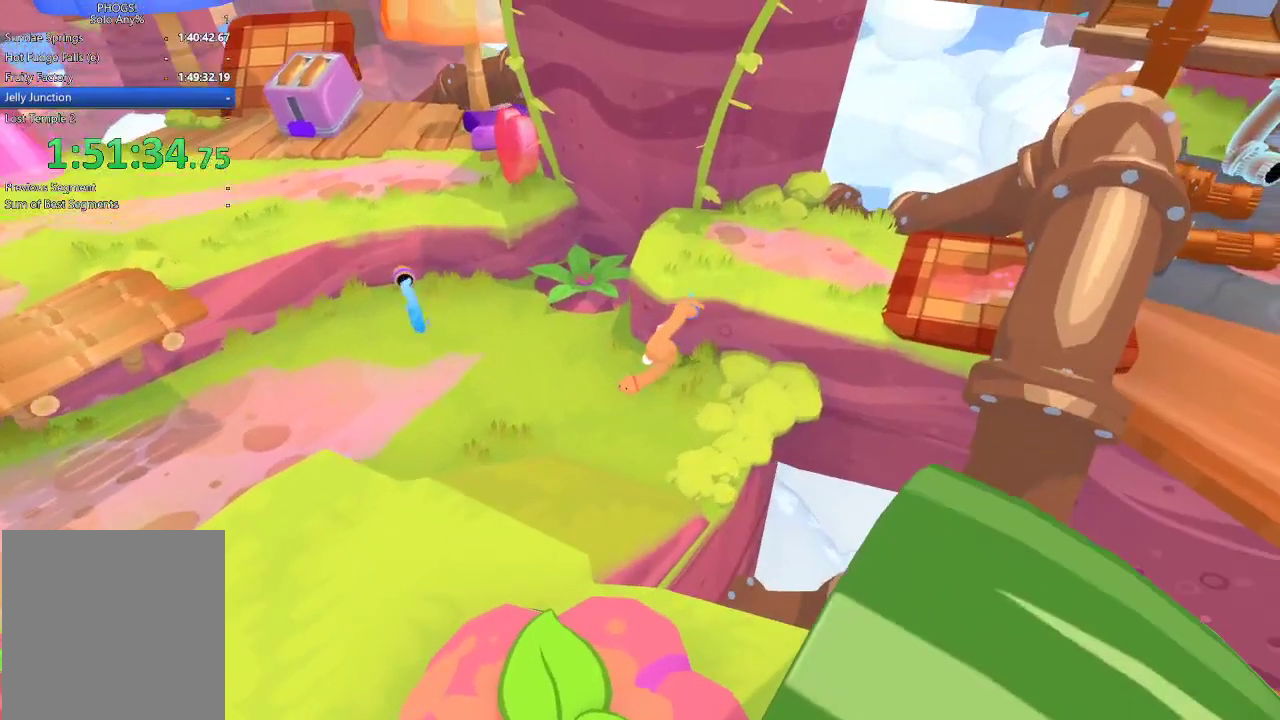
{"buttons": [], "left_stick": "down", "right_stick": "center", "events": [[33, "L1", "up"], [133, "L1", "down"], [167, "L1", "up"], [167, "L3", "up"], [267, "L2", "up"], [333, "left_stick", "left"], [433, "left_stick", "down"]]}
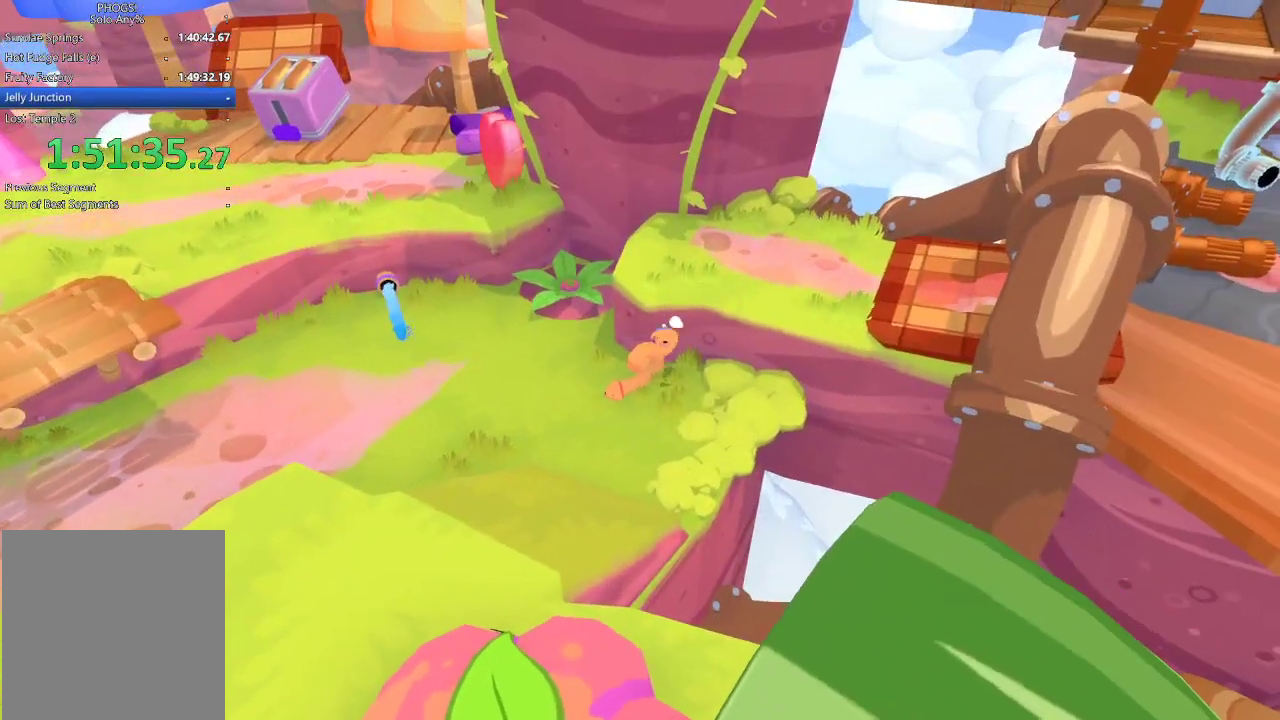
{"buttons": [], "left_stick": "up-left", "right_stick": "center", "events": [[67, "left_stick", "left"], [267, "right_stick", "right"], [367, "right_stick", "down-right"], [433, "right_stick", "center"], [467, "left_stick", "up-left"]]}
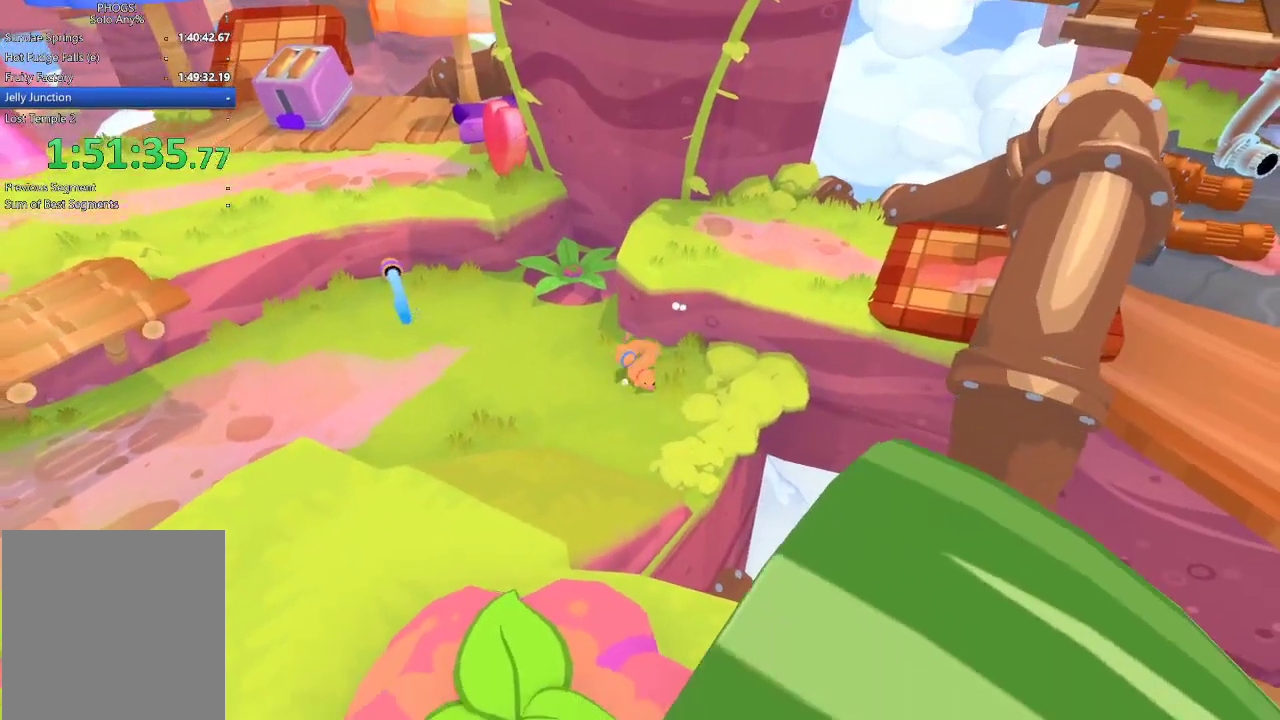
{"buttons": [], "left_stick": "center", "right_stick": "center", "events": [[100, "left_stick", "up"], [233, "left_stick", "up-left"], [300, "left_stick", "center"]]}
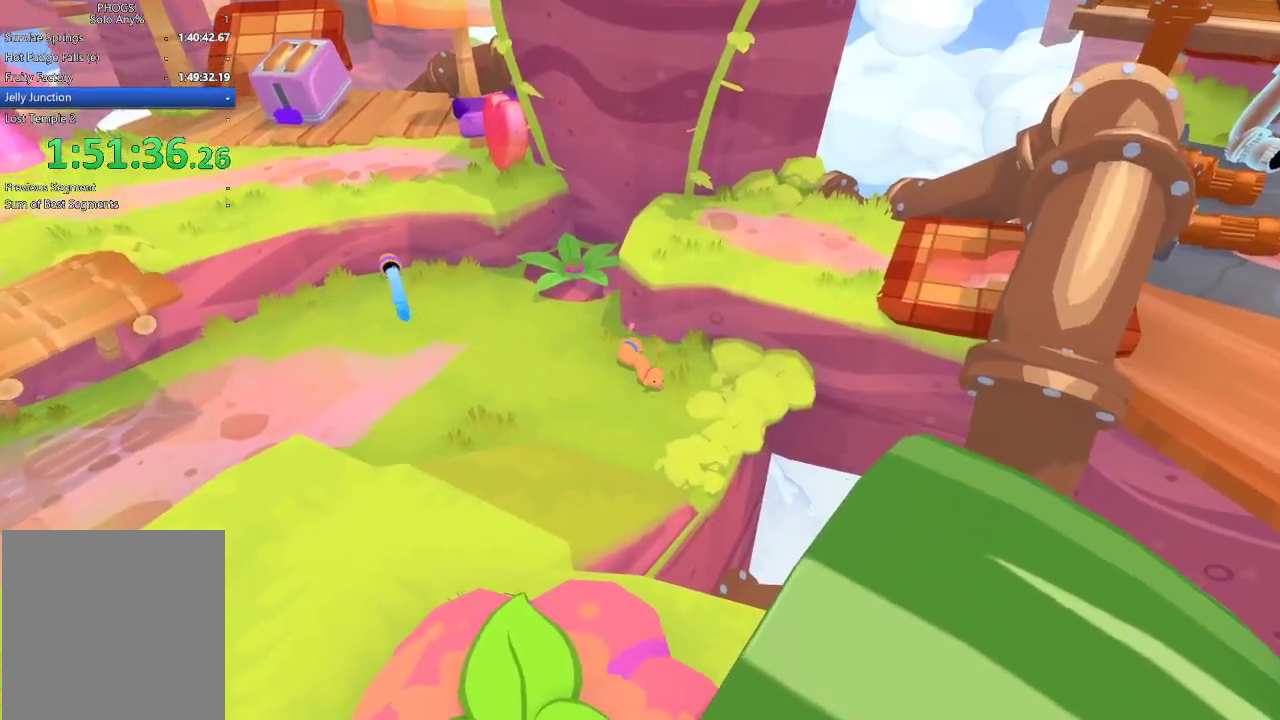
{"buttons": ["L1", "L2"], "left_stick": "up-right", "right_stick": "center", "events": [[33, "left_stick", "left"], [133, "left_stick", "center"], [200, "L2", "down"], [233, "L1", "down"], [233, "left_stick", "down-right"], [300, "L1", "up"], [400, "left_stick", "right"], [500, "L1", "down"], [500, "left_stick", "up-right"]]}